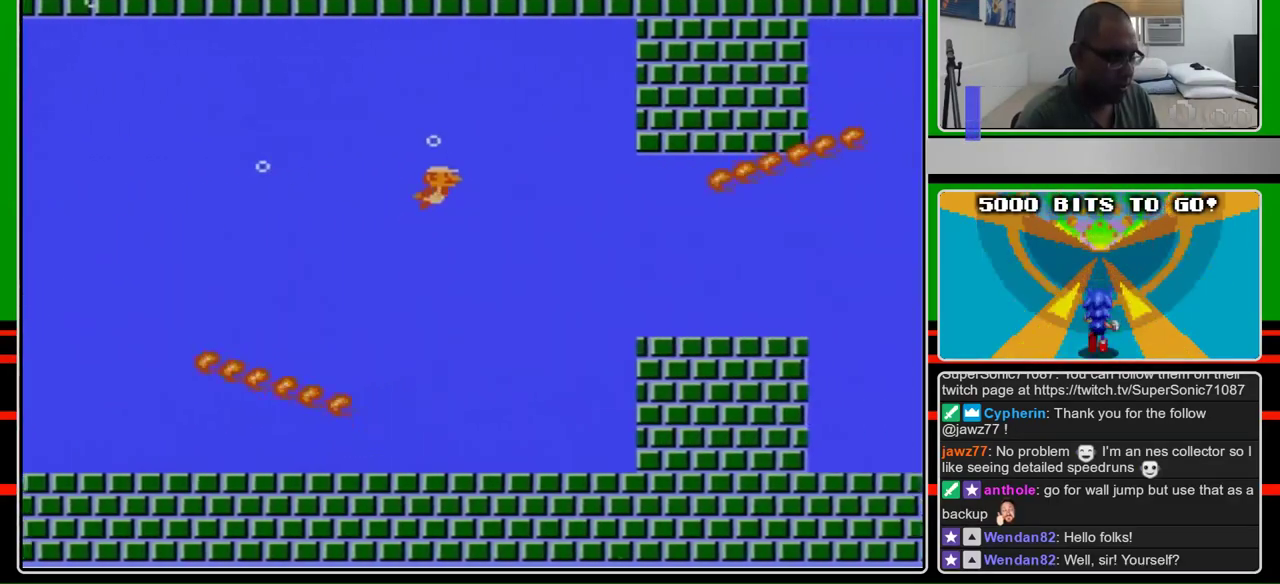
Gameplay with a controller (Nintendo layout); each line is a JSON object with the inputs held at the frame after it. "events" lists button and stick changes between this image and that frame as [ms after this image, input, new state], when the widget could be followed in between. Not read: L3 R3 SELECT.
{"buttons": ["A", "DPAD_RIGHT"], "events": []}
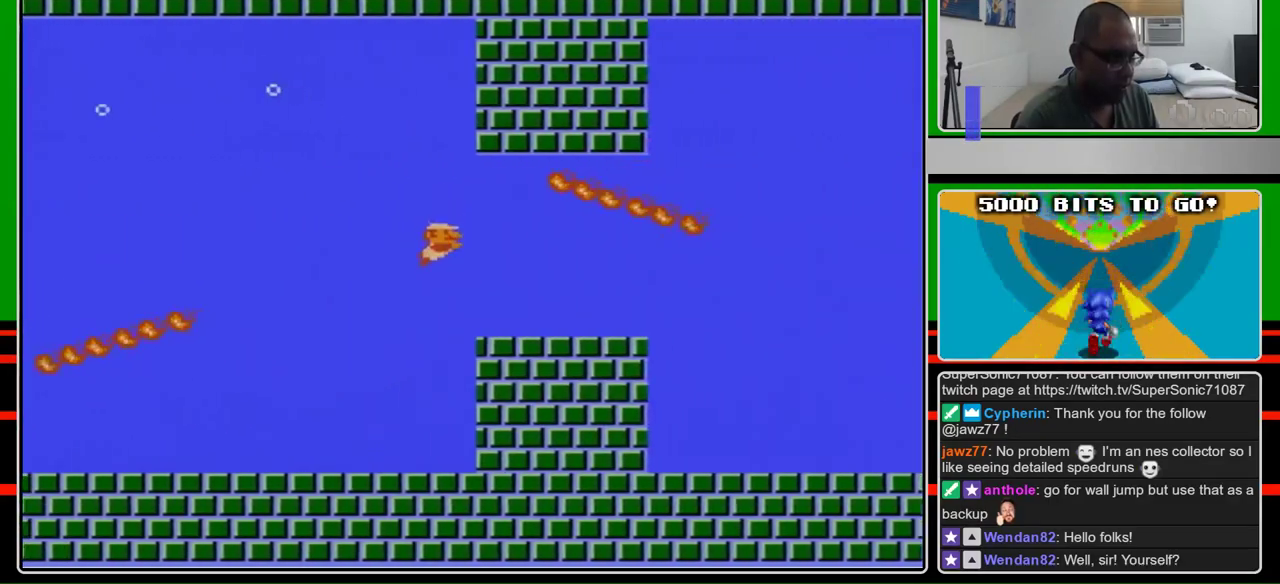
{"buttons": ["DPAD_RIGHT"], "events": [[300, "A", "up"]]}
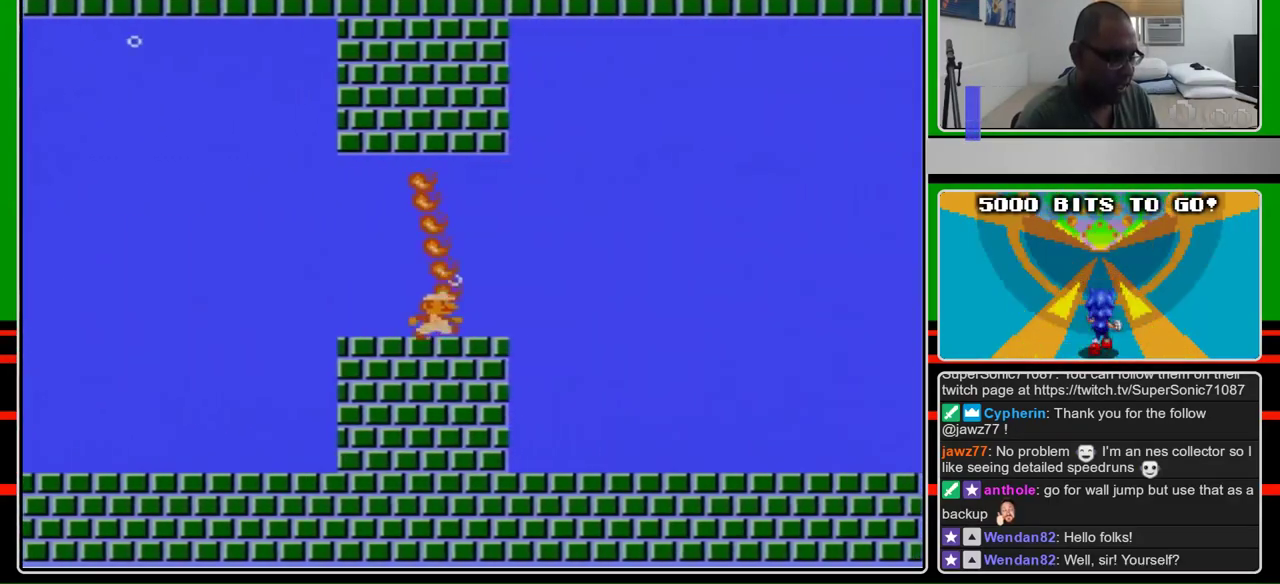
{"buttons": ["DPAD_RIGHT"], "events": [[333, "A", "down"], [500, "A", "up"]]}
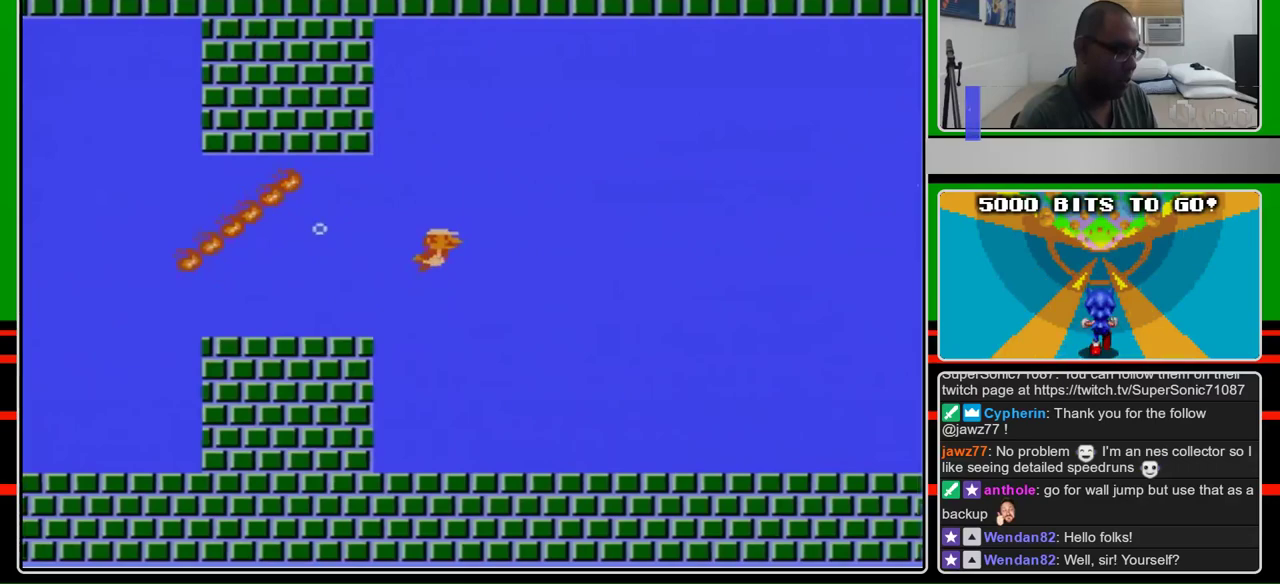
{"buttons": ["DPAD_RIGHT"], "events": []}
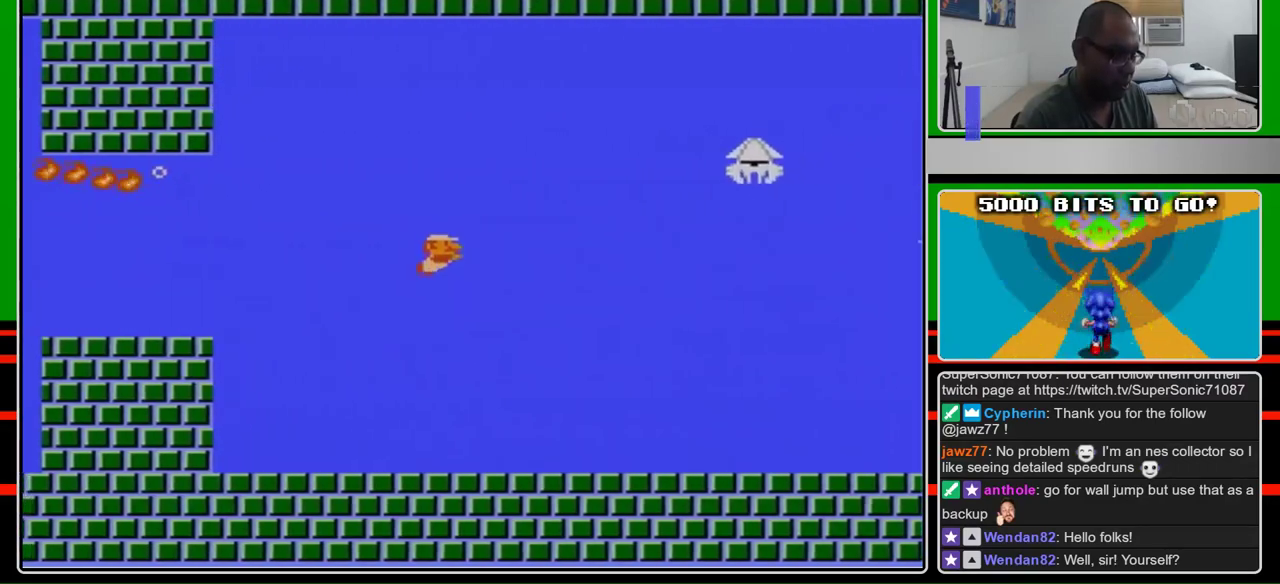
{"buttons": ["DPAD_RIGHT"], "events": []}
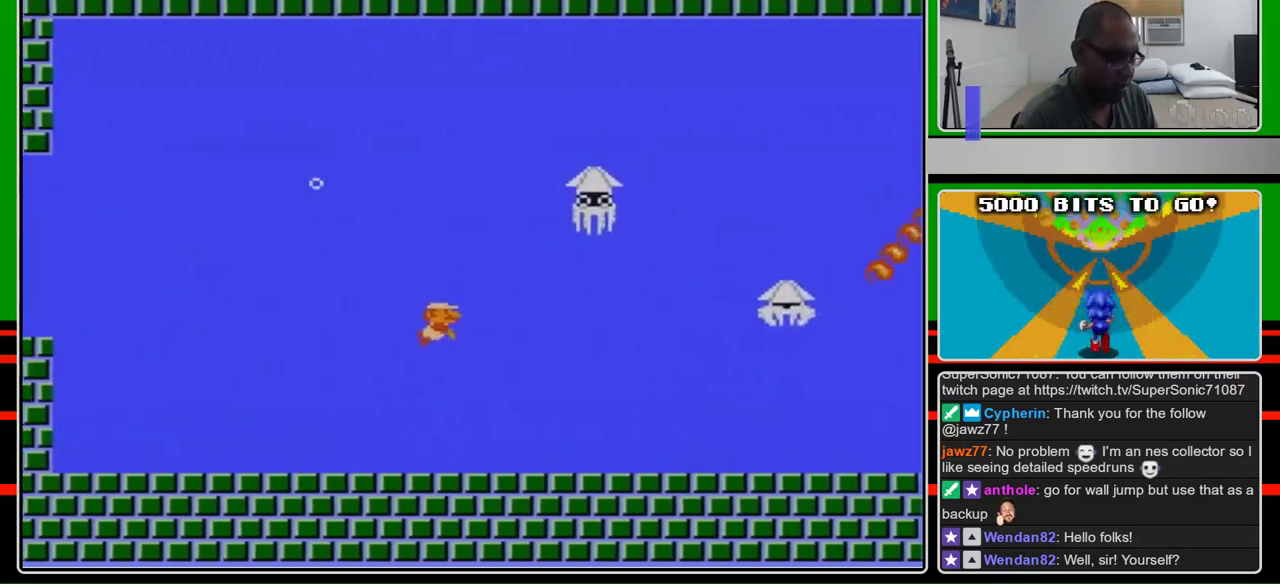
{"buttons": ["A", "DPAD_RIGHT"], "events": [[200, "A", "down"]]}
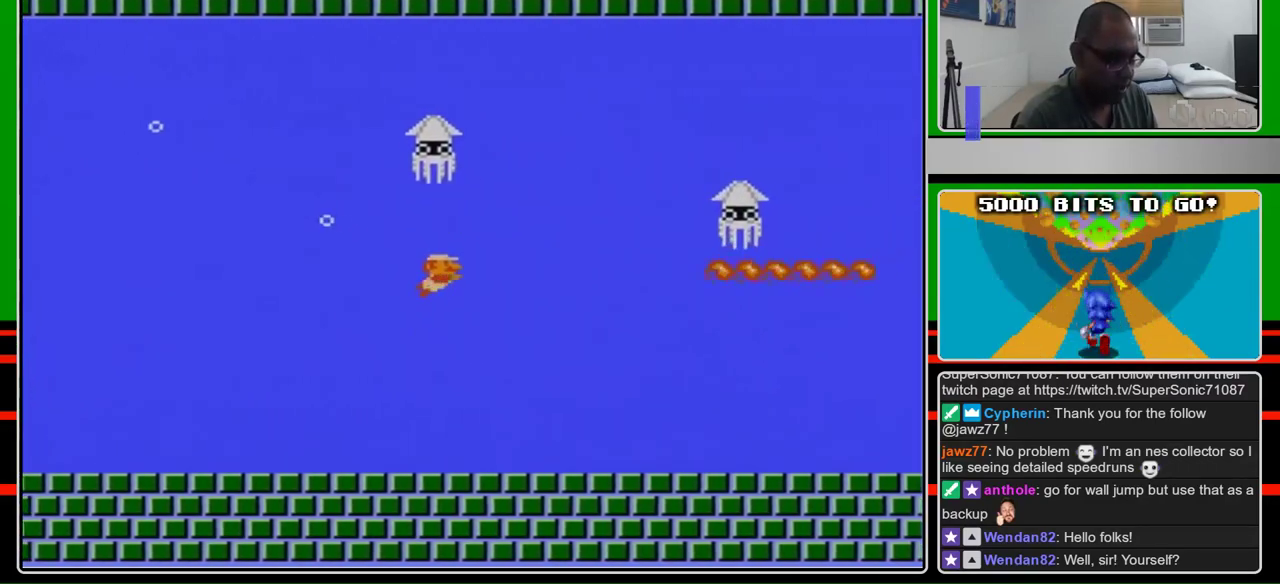
{"buttons": ["A", "DPAD_RIGHT"], "events": []}
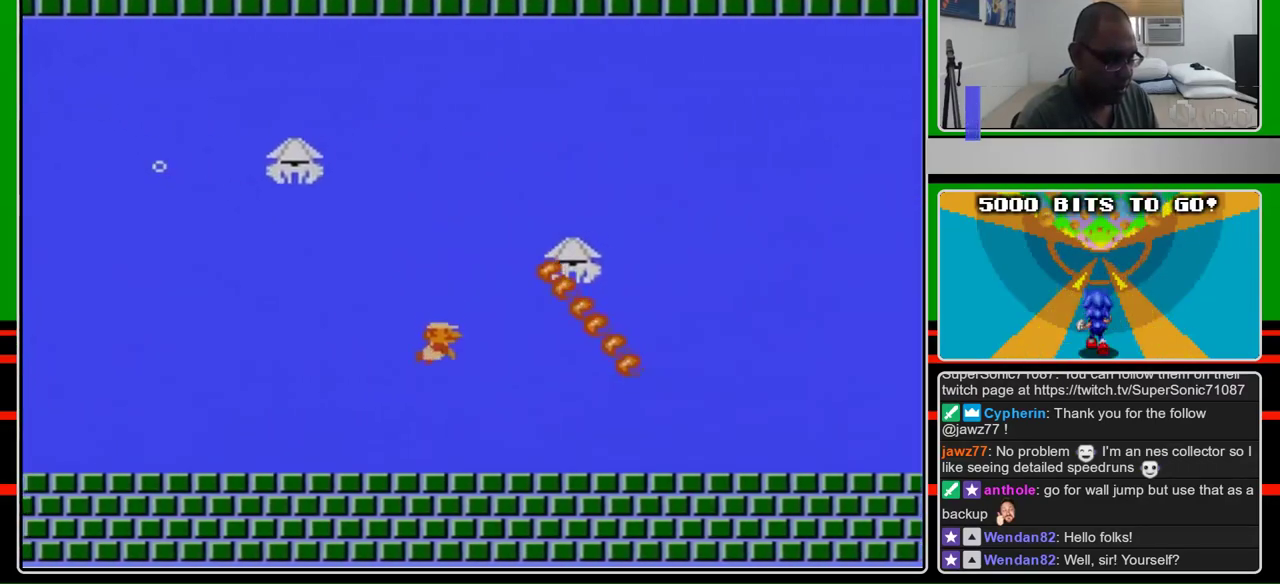
{"buttons": ["DPAD_RIGHT"], "events": [[233, "A", "up"]]}
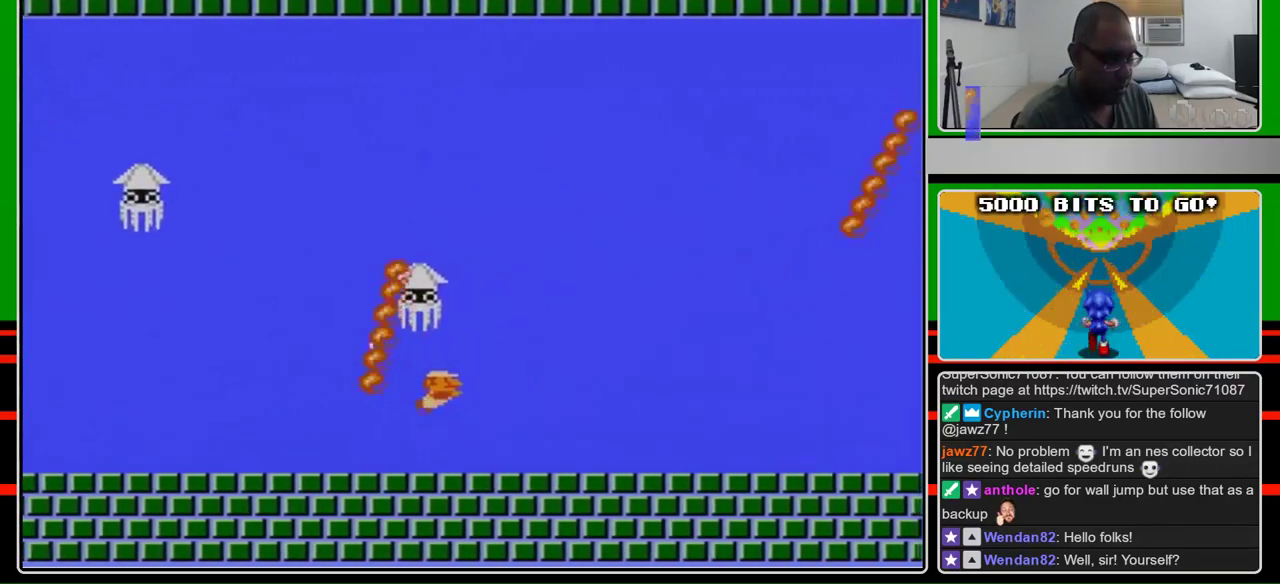
{"buttons": ["DPAD_RIGHT"], "events": [[67, "A", "down"], [233, "A", "up"]]}
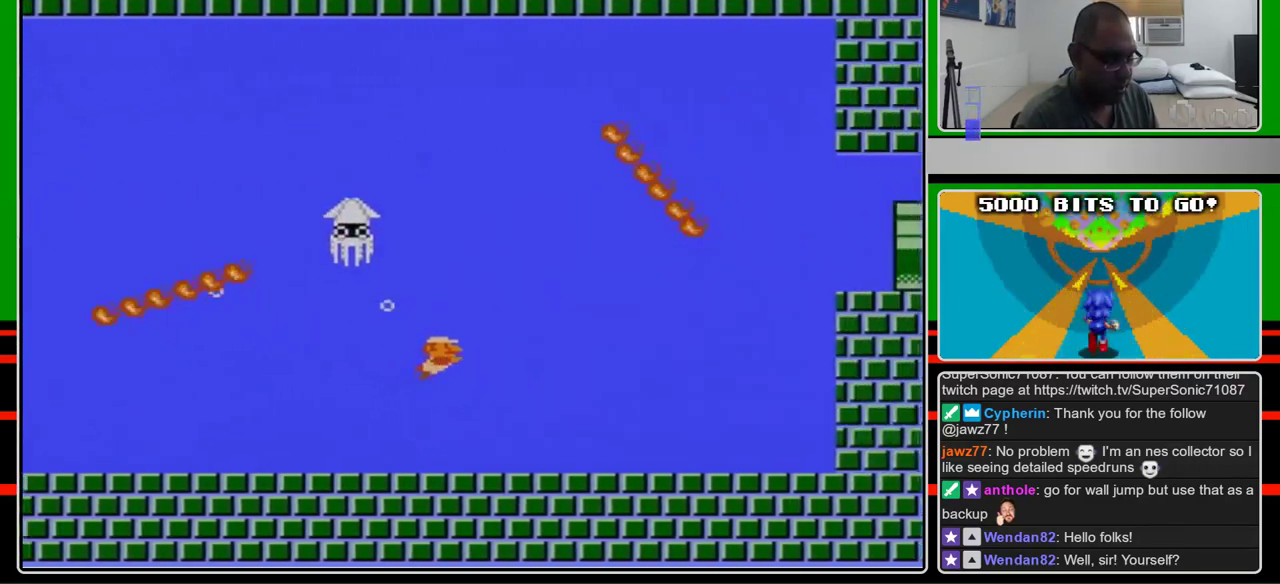
{"buttons": ["DPAD_RIGHT"], "events": []}
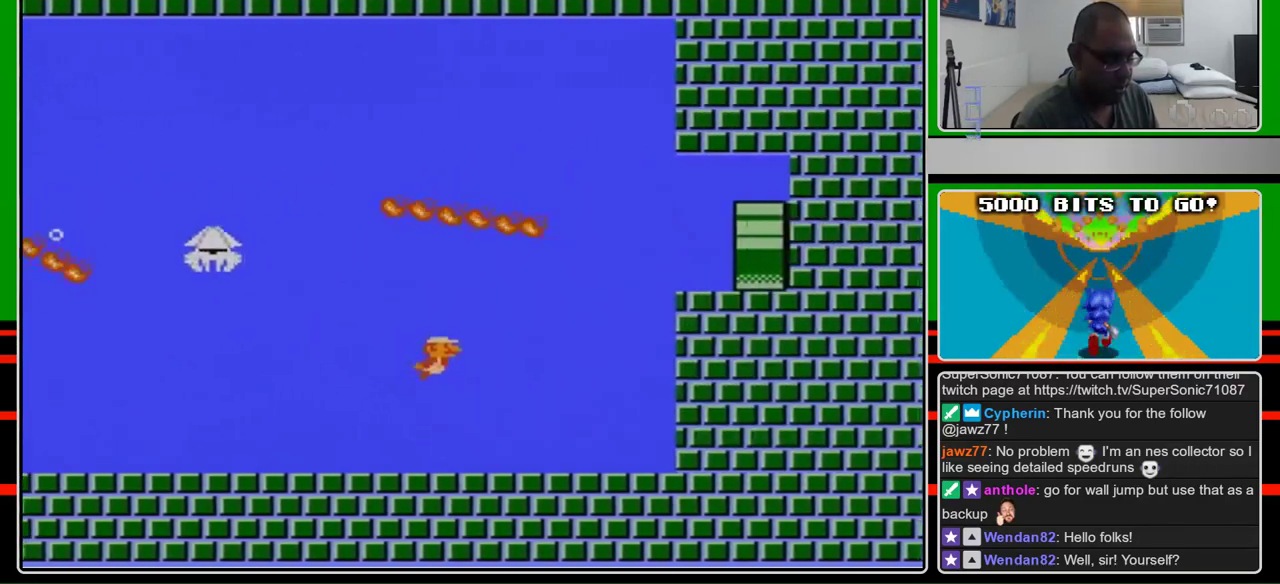
{"buttons": ["DPAD_RIGHT"], "events": [[100, "A", "down"], [200, "A", "up"], [300, "A", "down"], [433, "A", "up"]]}
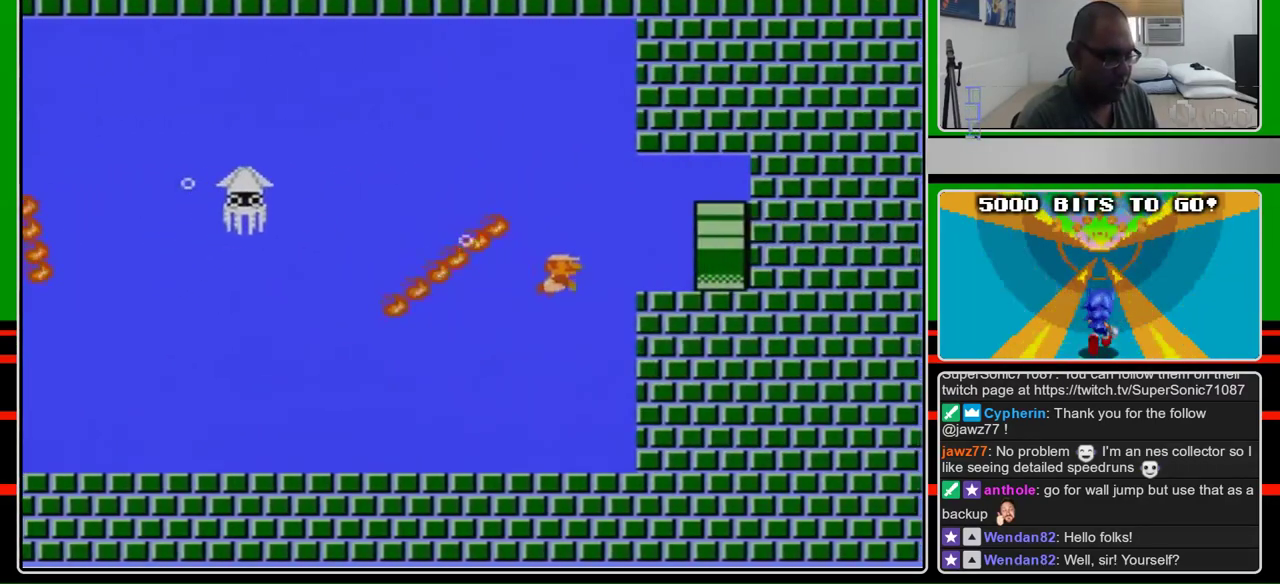
{"buttons": ["DPAD_RIGHT"], "events": []}
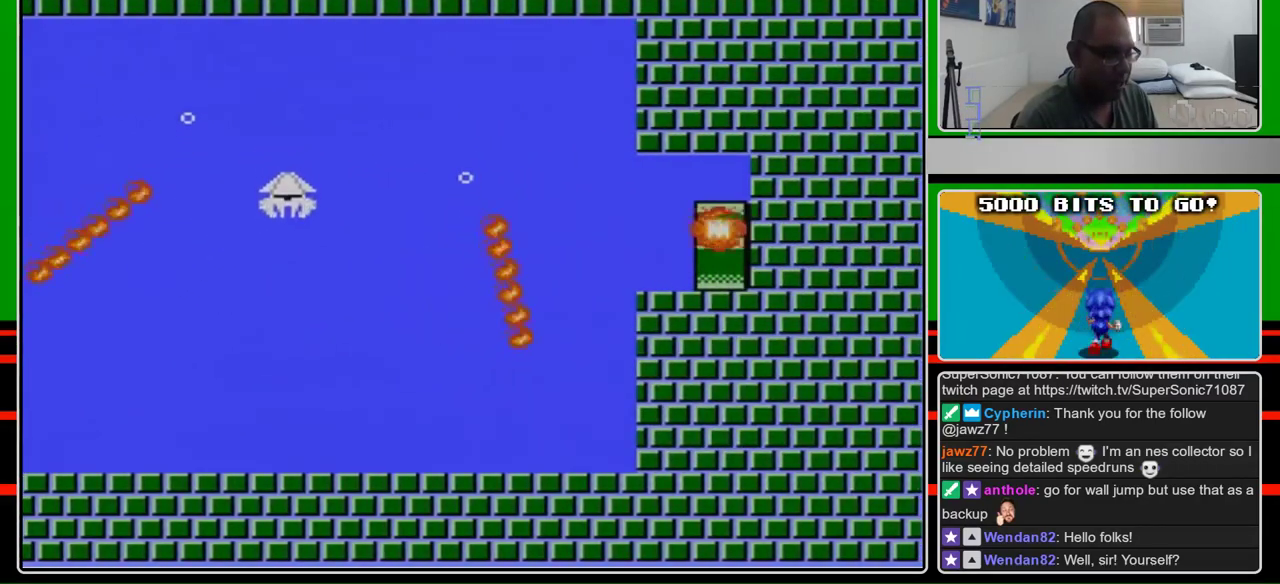
{"buttons": ["DPAD_RIGHT"], "events": [[100, "B", "down"], [500, "B", "up"]]}
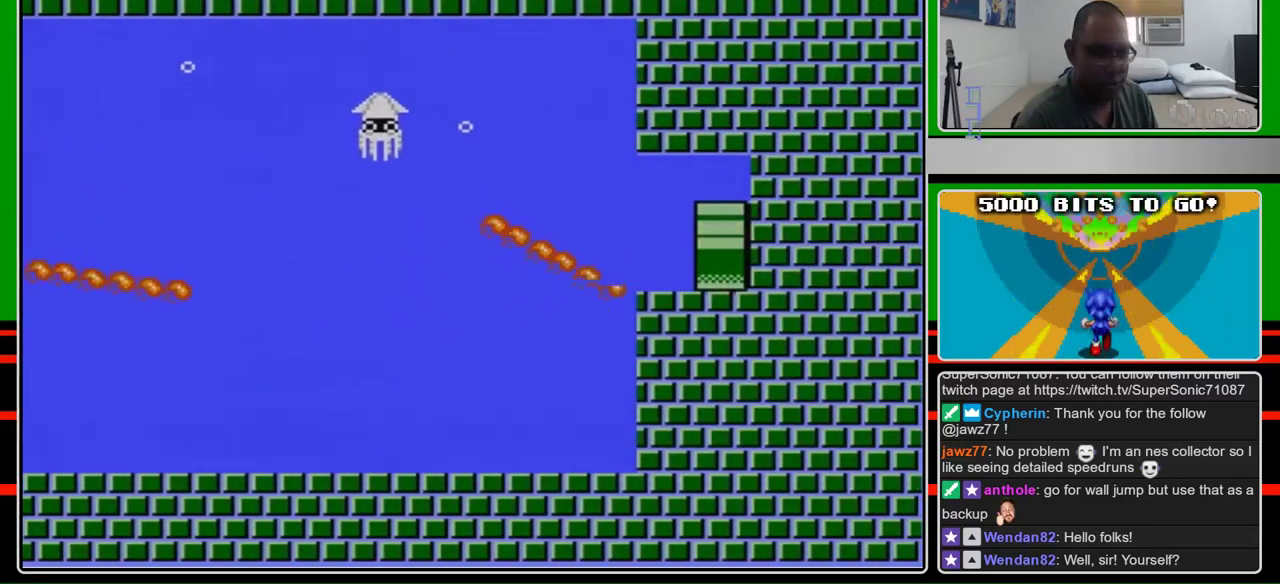
{"buttons": [], "events": [[33, "DPAD_RIGHT", "up"]]}
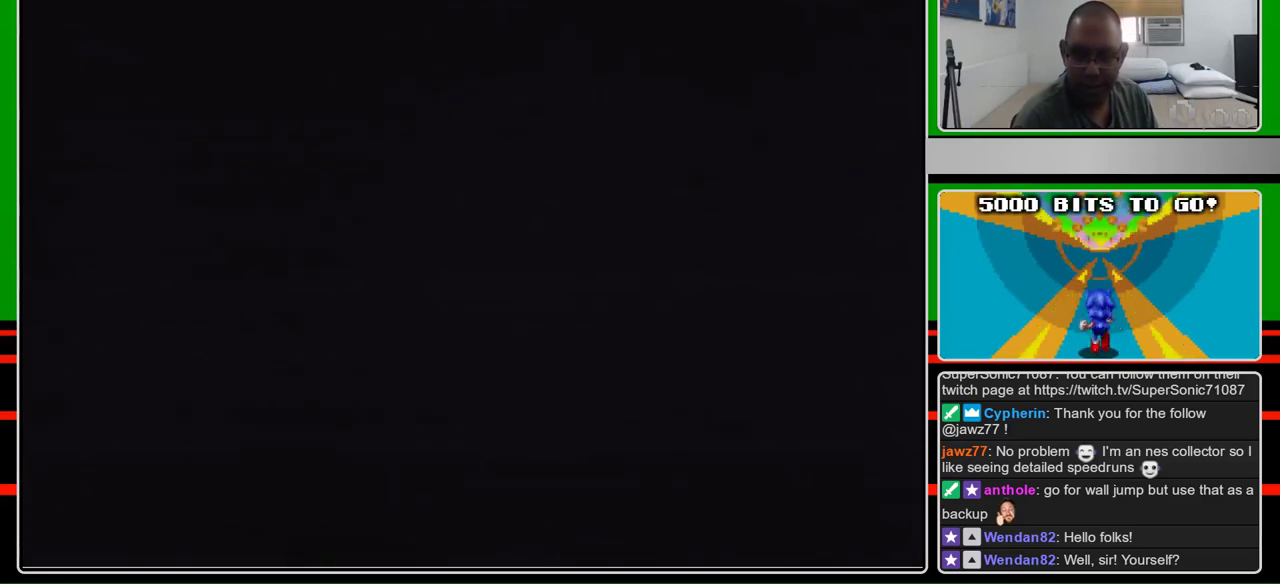
{"buttons": ["B", "DPAD_RIGHT"], "events": [[233, "B", "down"], [233, "DPAD_RIGHT", "down"]]}
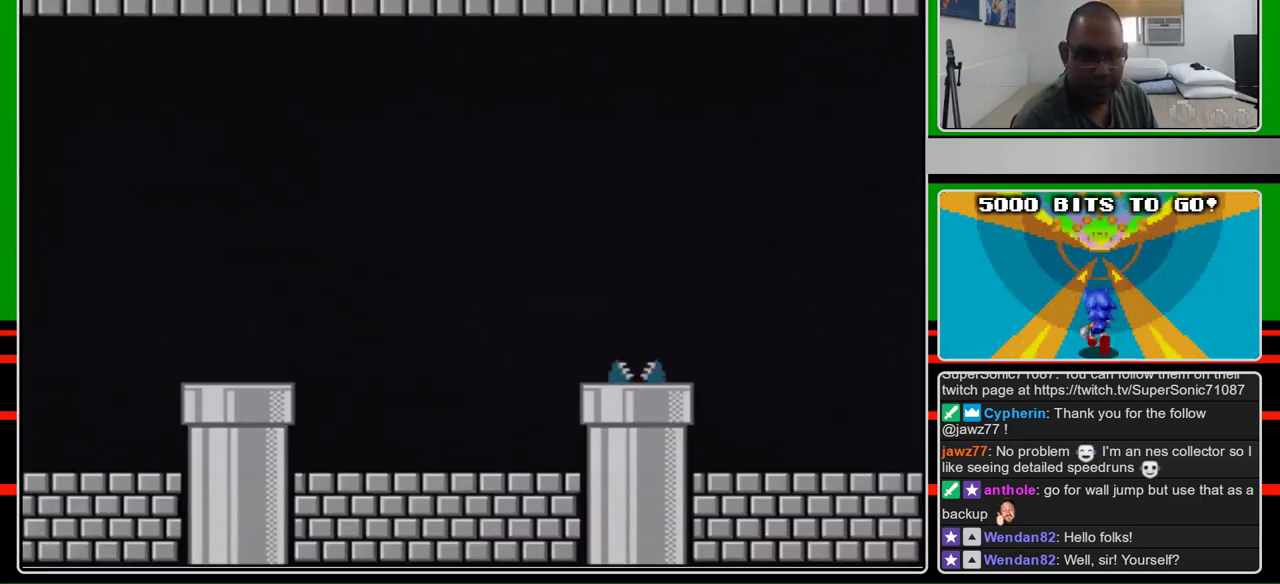
{"buttons": ["B", "DPAD_RIGHT"], "events": []}
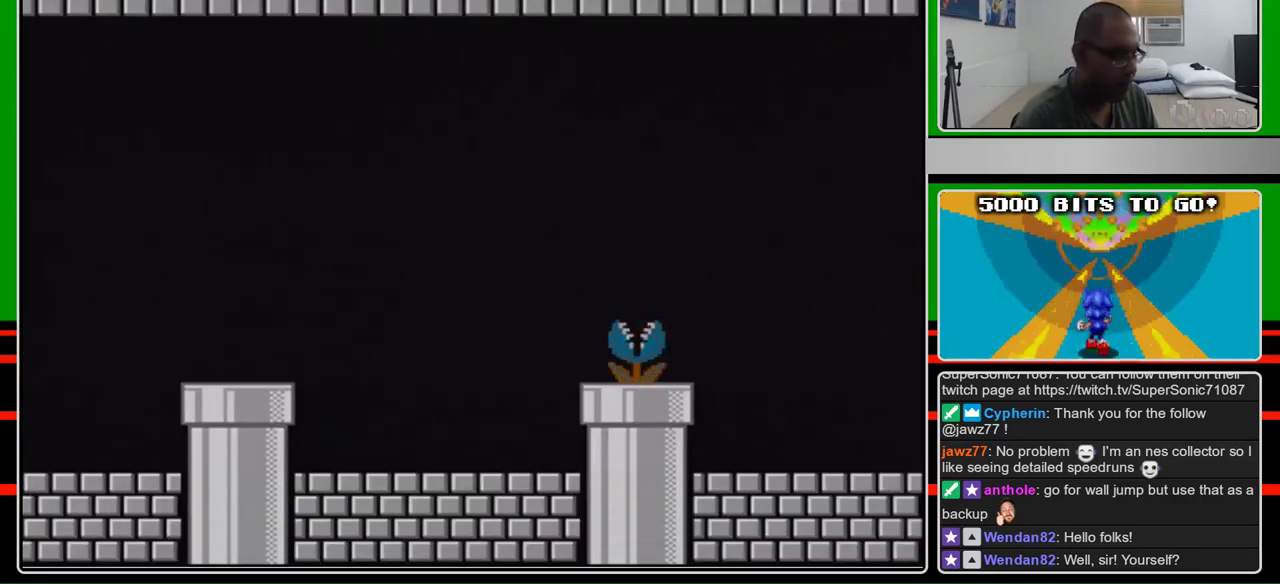
{"buttons": ["B", "DPAD_RIGHT"], "events": []}
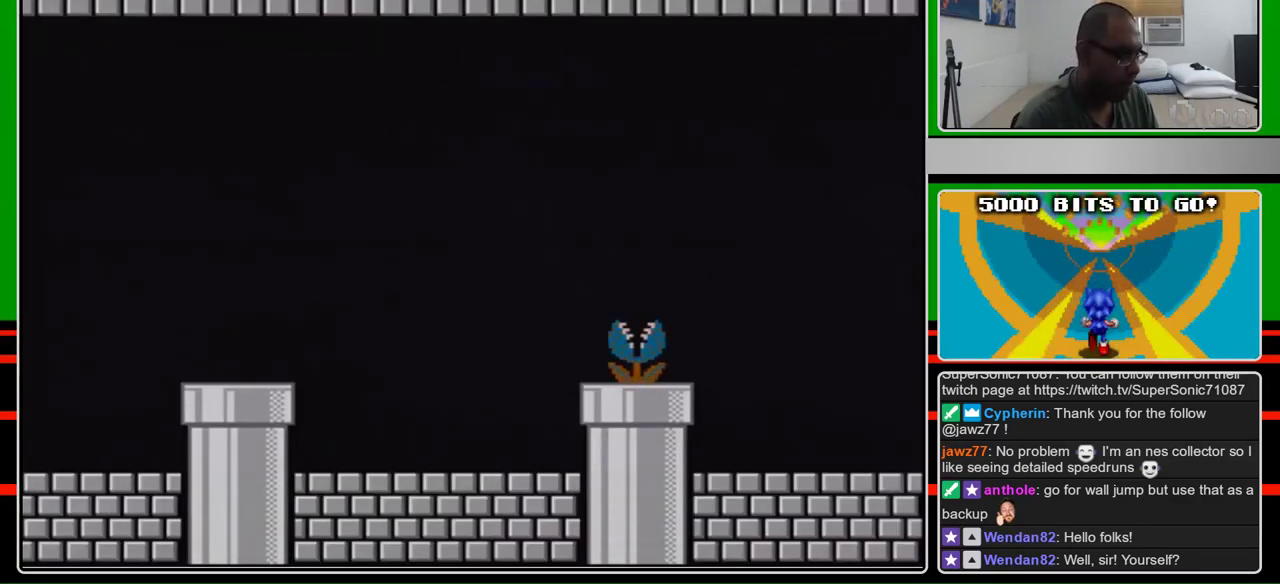
{"buttons": ["B", "DPAD_RIGHT"], "events": []}
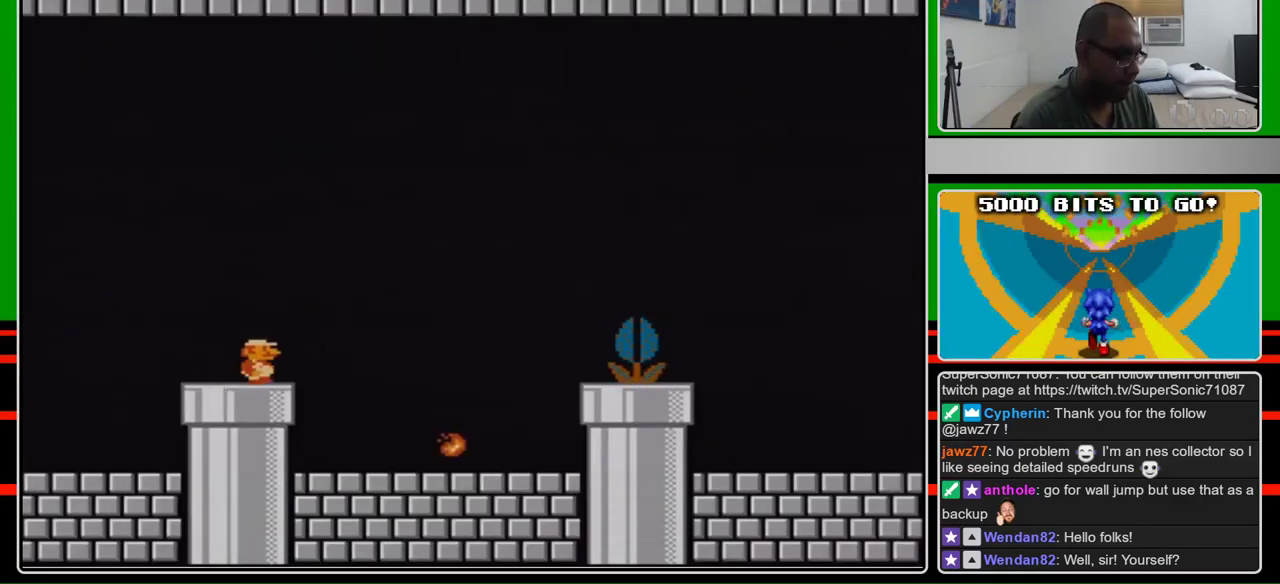
{"buttons": ["B", "DPAD_RIGHT"], "events": []}
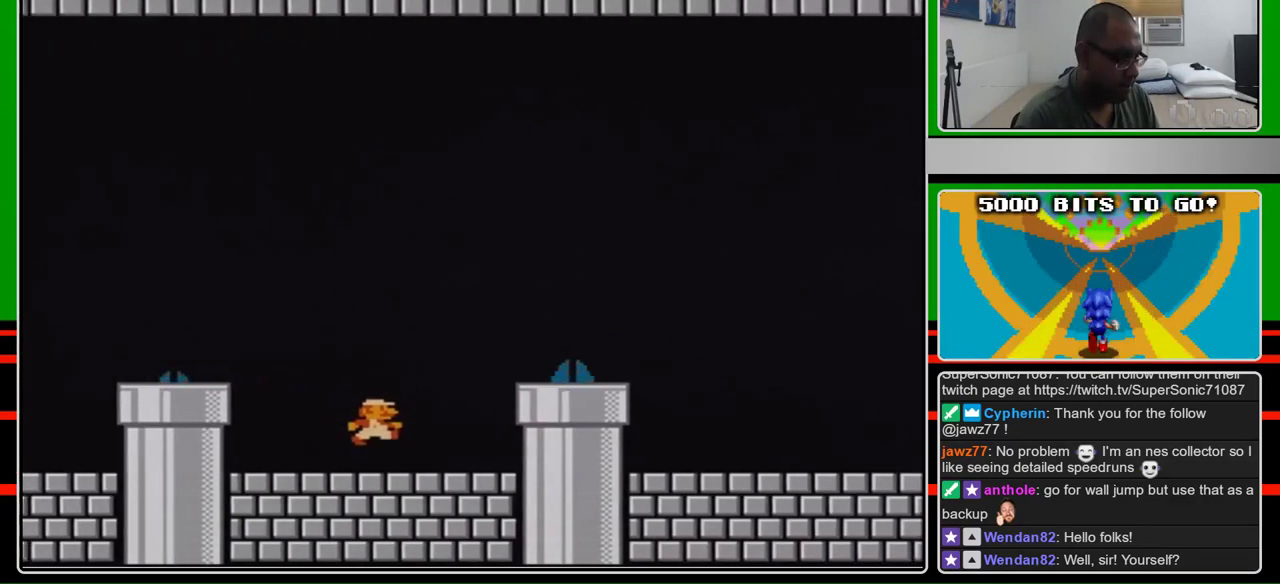
{"buttons": ["A", "DPAD_RIGHT"], "events": [[367, "A", "down"], [367, "B", "up"]]}
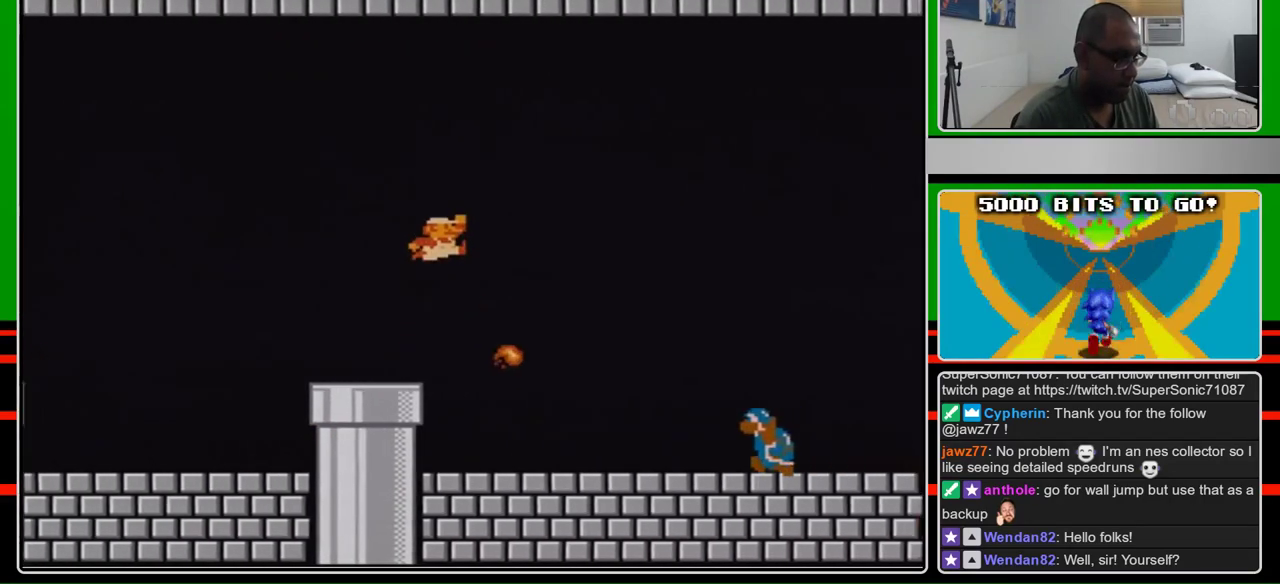
{"buttons": ["B", "DPAD_RIGHT"], "events": [[67, "B", "down"], [200, "A", "up"]]}
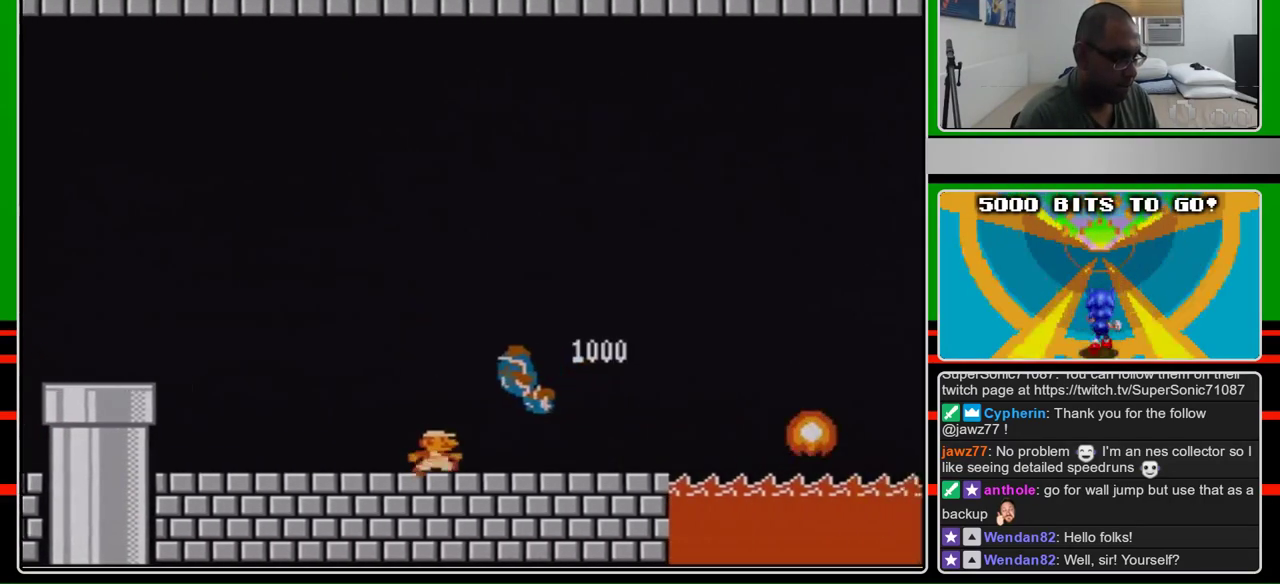
{"buttons": ["B", "DPAD_RIGHT"], "events": []}
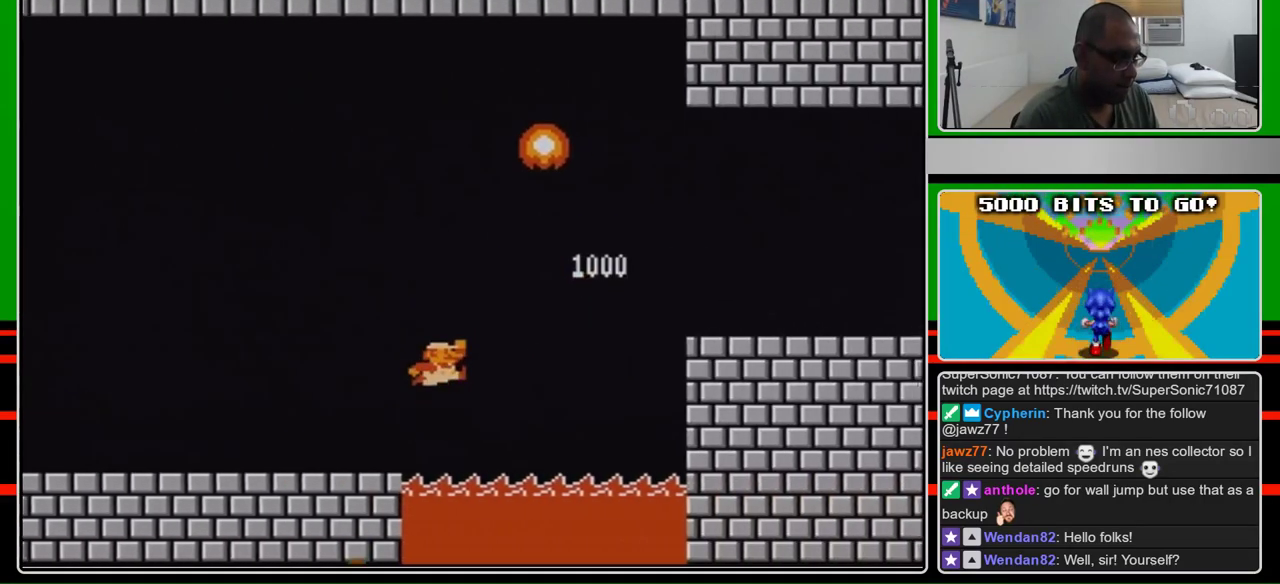
{"buttons": ["B", "DPAD_RIGHT"], "events": [[133, "A", "down"], [500, "A", "up"]]}
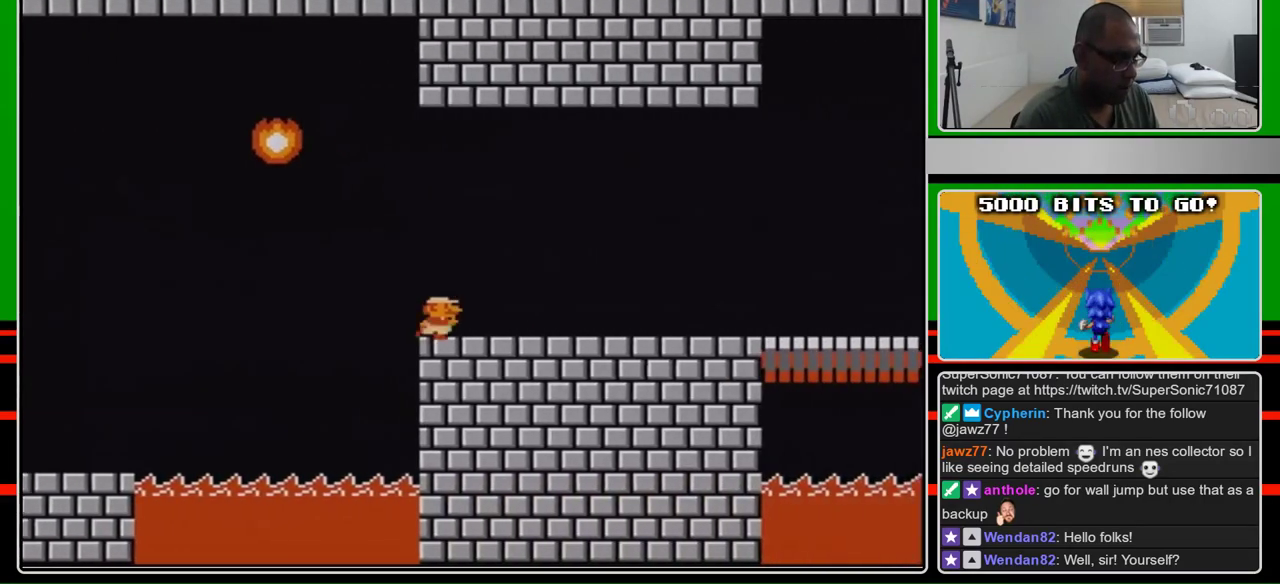
{"buttons": ["B", "DPAD_RIGHT"], "events": []}
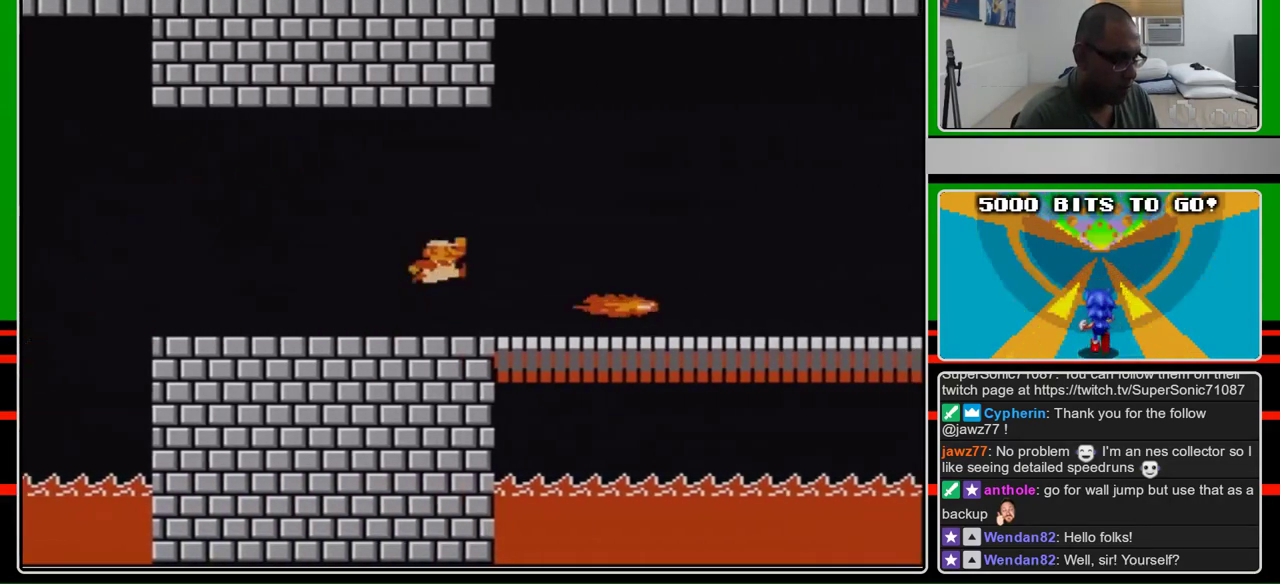
{"buttons": ["B", "DPAD_RIGHT"], "events": [[200, "A", "down"], [267, "A", "up"]]}
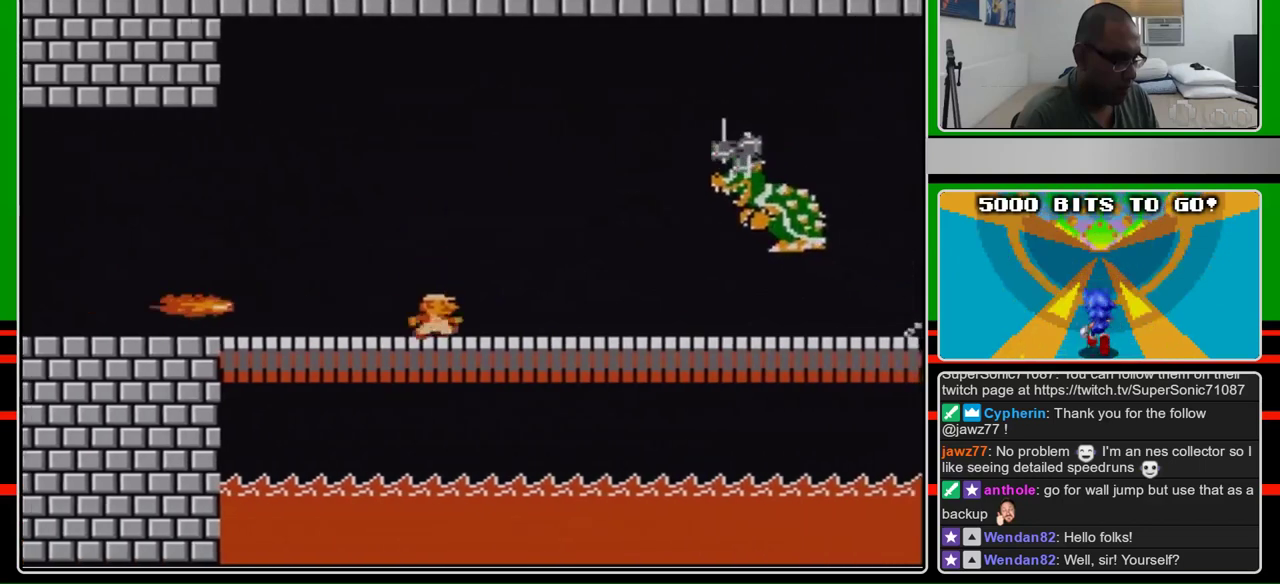
{"buttons": ["B", "DPAD_RIGHT"], "events": []}
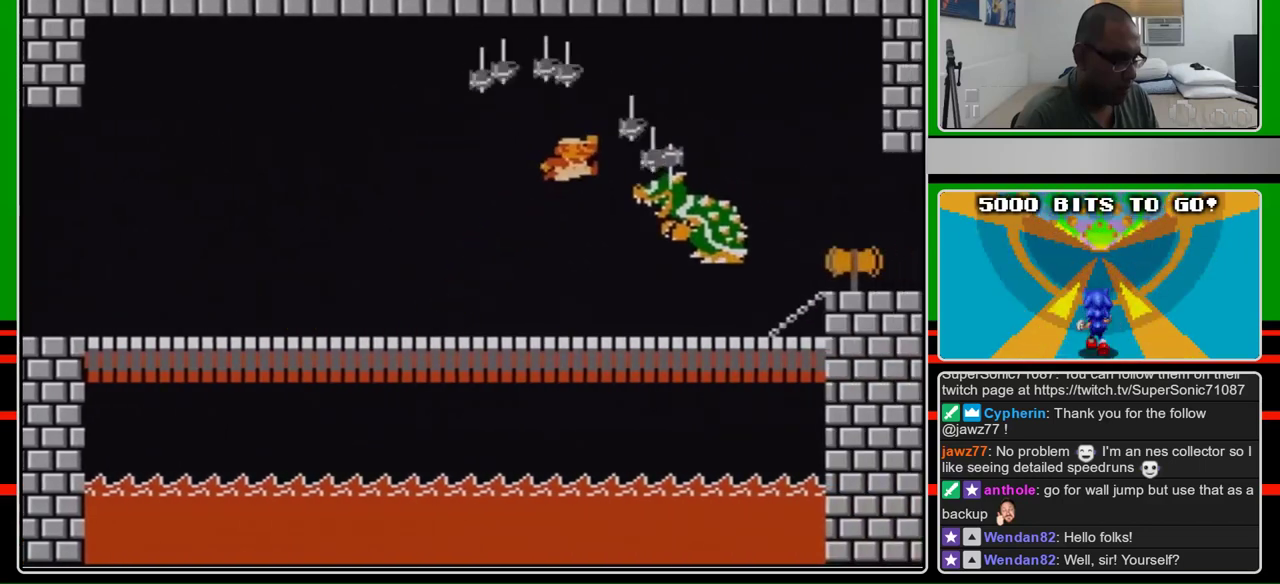
{"buttons": ["B", "DPAD_RIGHT"], "events": [[33, "A", "down"], [433, "A", "up"]]}
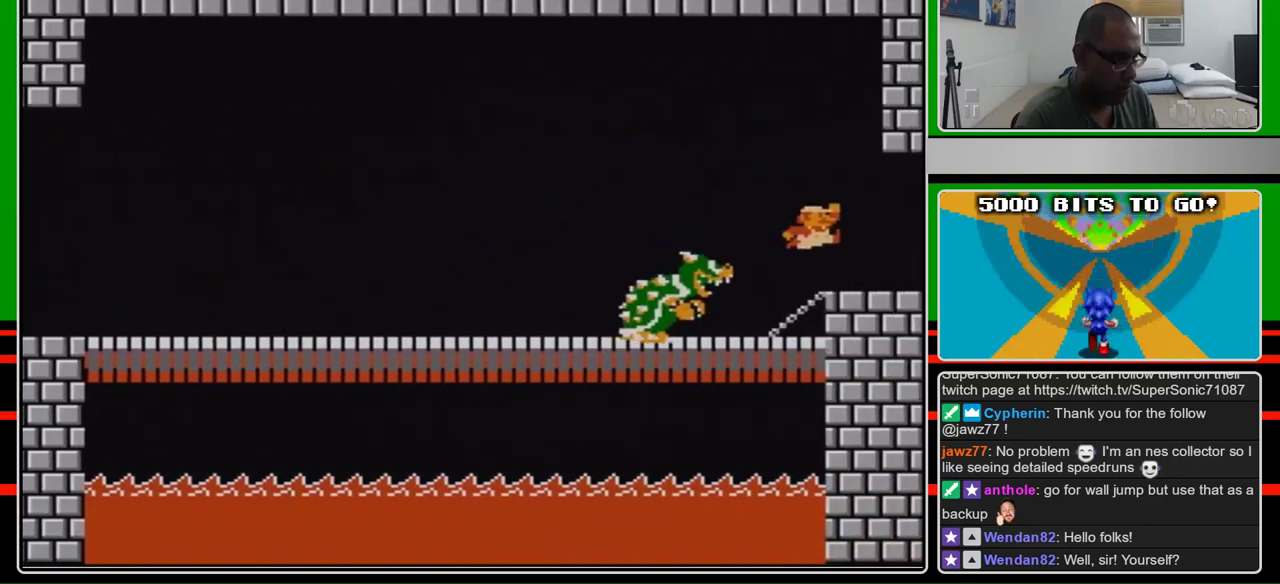
{"buttons": [], "events": [[433, "B", "up"], [433, "DPAD_RIGHT", "up"]]}